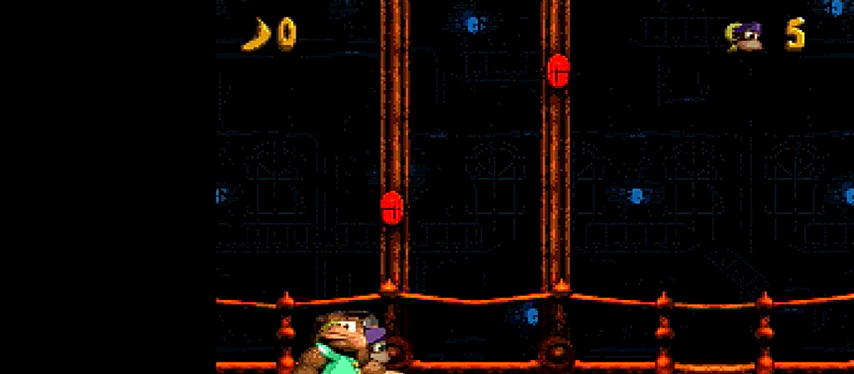
Gameplay with a controller (Nintendo layout); each line is a JSON object with the inputs held at the frame after it. "events" lists button and stick changes between this image and that frame as [ms after this image, input, new state], when the widget could be followed in between. Not read: L3 R3.
{"buttons": [], "events": []}
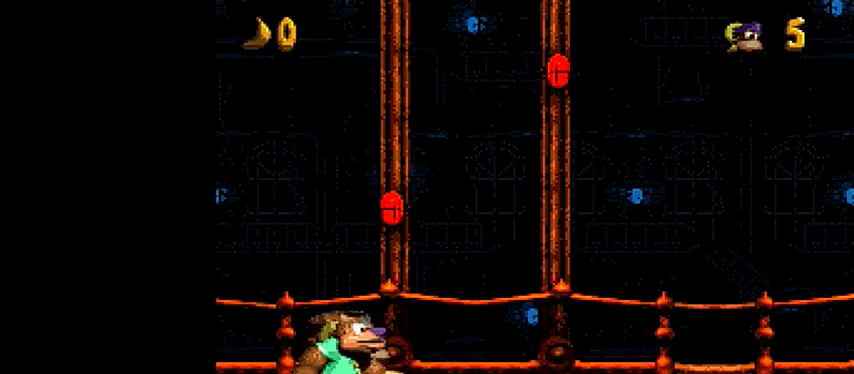
{"buttons": [], "events": []}
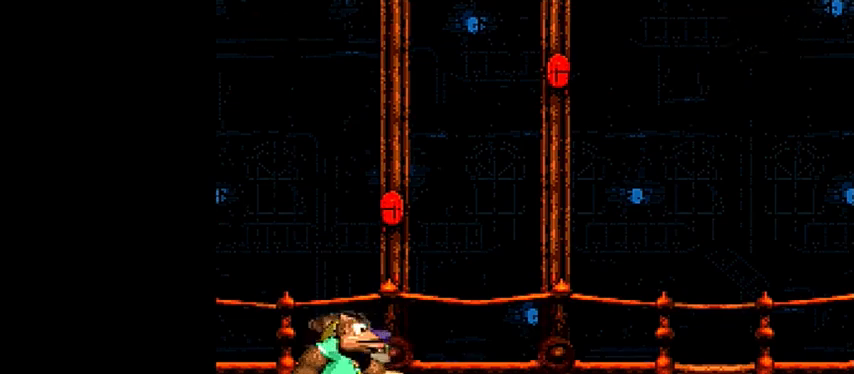
{"buttons": [], "events": []}
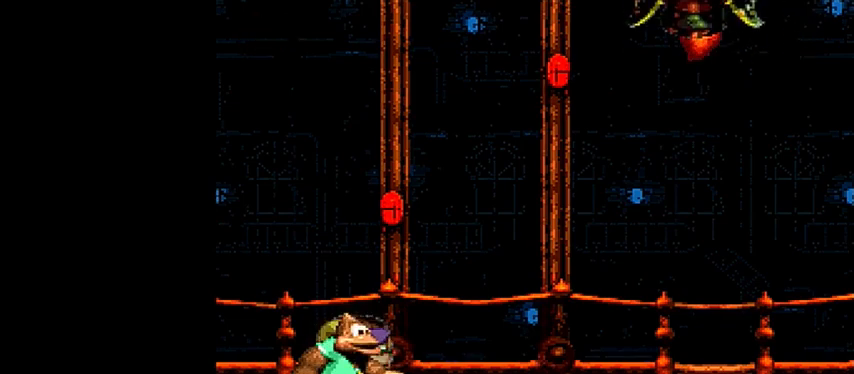
{"buttons": [], "events": [[300, "B", "down"], [367, "B", "up"], [433, "B", "down"], [467, "B", "up"]]}
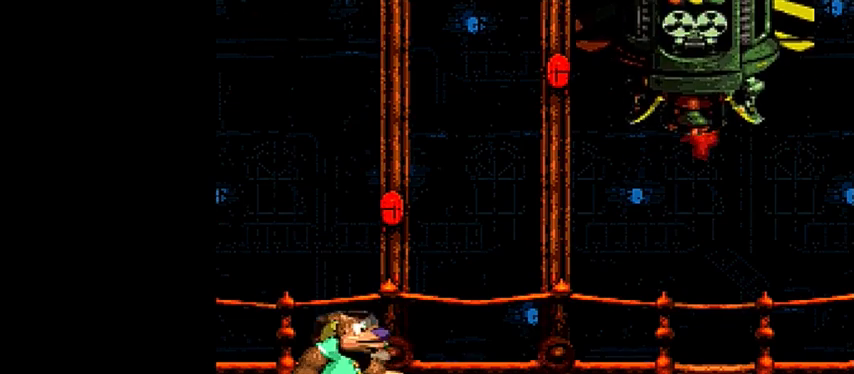
{"buttons": ["B"], "events": [[33, "B", "down"], [100, "B", "up"], [167, "B", "down"], [233, "B", "up"], [267, "B", "down"], [333, "B", "up"], [400, "B", "down"], [433, "B", "up"], [500, "B", "down"]]}
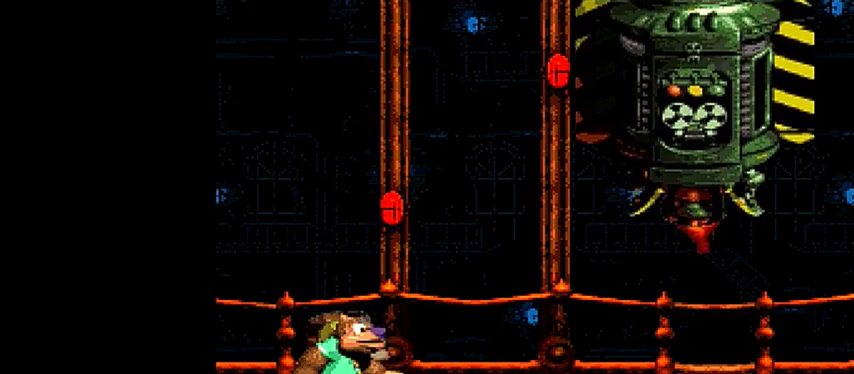
{"buttons": ["B"], "events": [[67, "B", "up"], [133, "B", "down"], [200, "B", "up"], [267, "B", "down"], [333, "B", "up"], [367, "B", "down"], [467, "B", "up"], [500, "B", "down"]]}
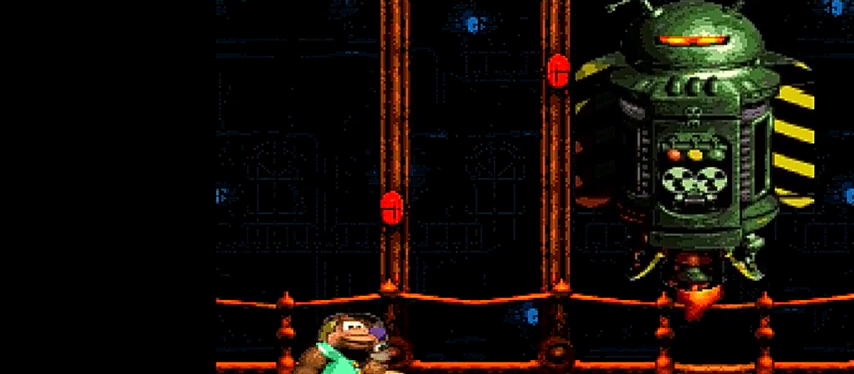
{"buttons": ["B"], "events": [[67, "B", "up"], [100, "B", "down"], [167, "B", "up"], [233, "B", "down"], [300, "B", "up"], [367, "B", "down"], [433, "B", "up"], [467, "B", "down"]]}
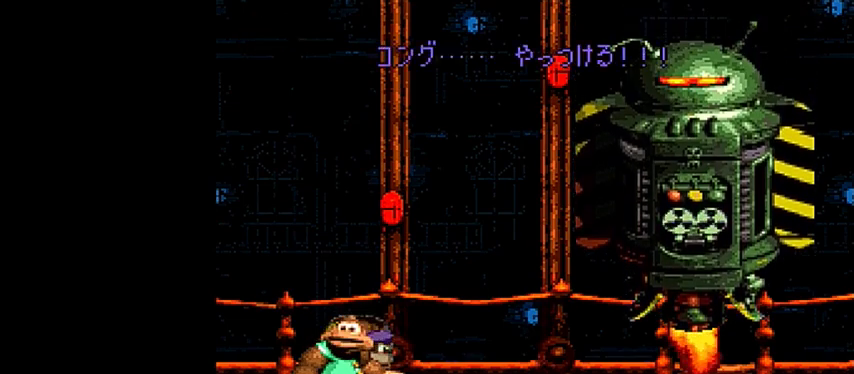
{"buttons": [], "events": [[33, "B", "up"], [100, "B", "down"], [167, "B", "up"], [200, "B", "down"], [267, "B", "up"], [333, "B", "down"], [400, "B", "up"]]}
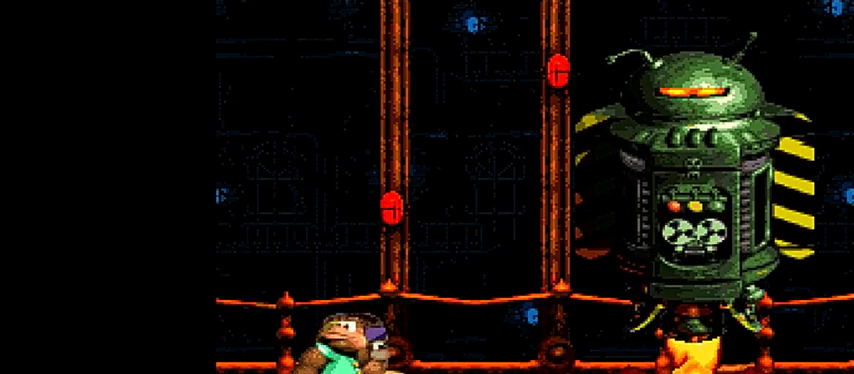
{"buttons": [], "events": []}
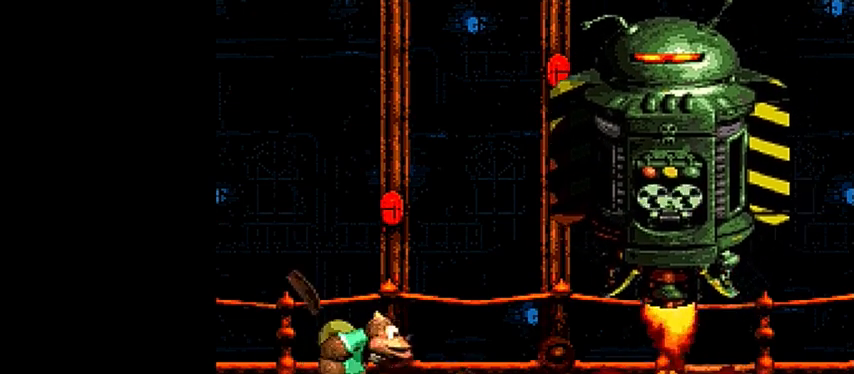
{"buttons": ["Y"], "events": [[100, "Y", "down"]]}
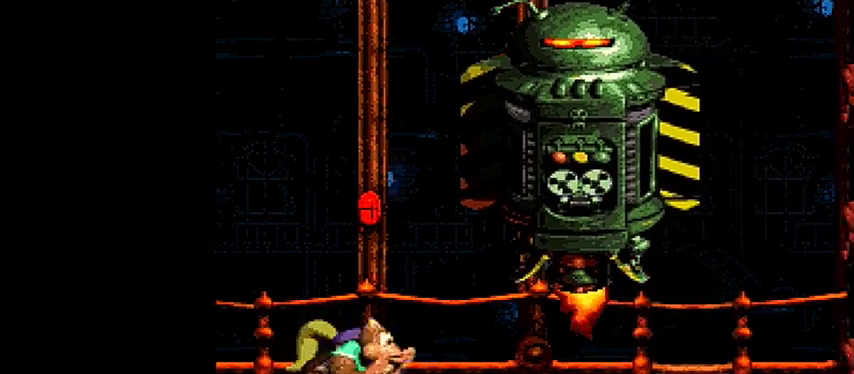
{"buttons": ["Y"], "events": []}
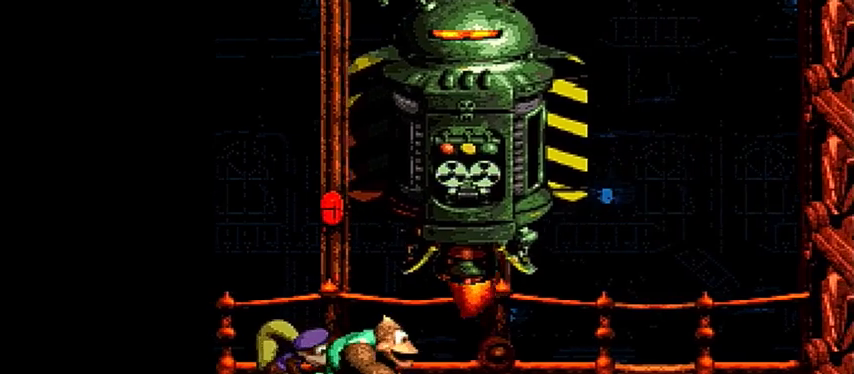
{"buttons": ["SELECT"], "events": [[133, "Y", "up"], [400, "SELECT", "down"]]}
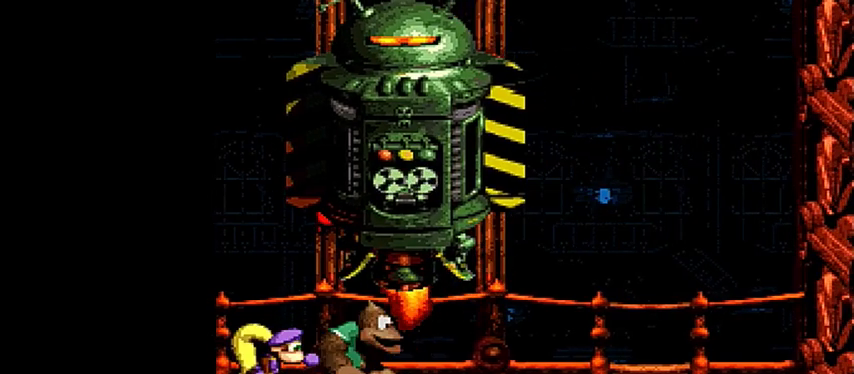
{"buttons": [], "events": [[133, "SELECT", "up"]]}
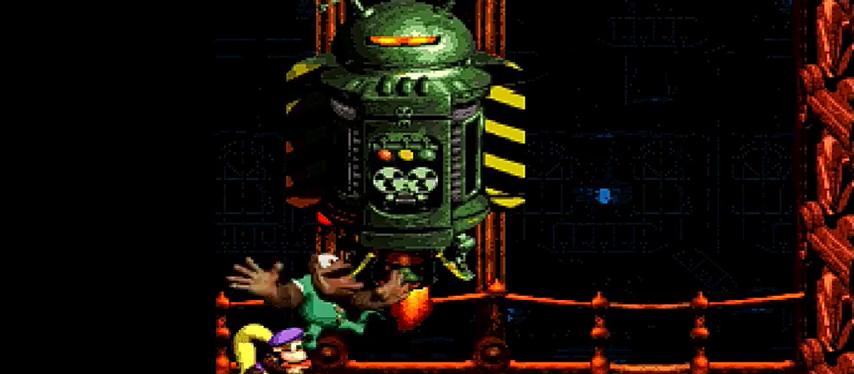
{"buttons": [], "events": []}
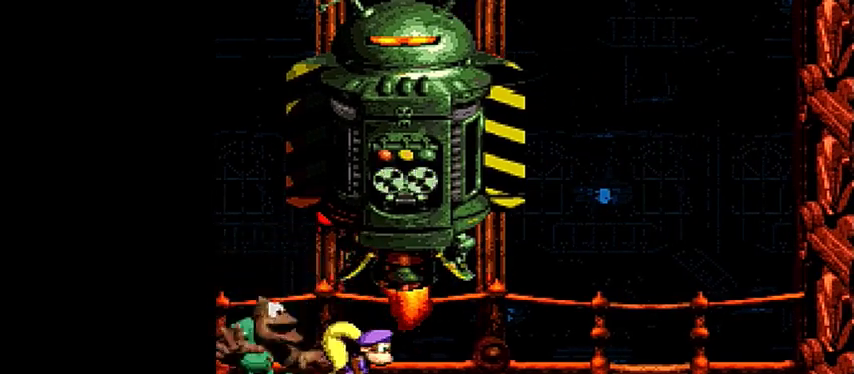
{"buttons": [], "events": [[367, "A", "down"], [467, "A", "up"]]}
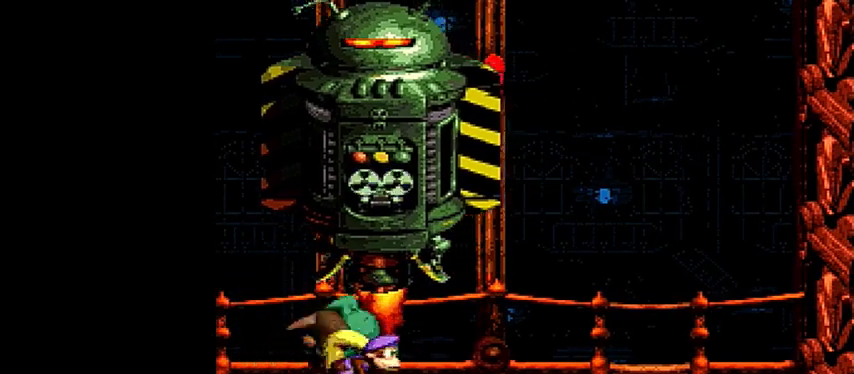
{"buttons": [], "events": []}
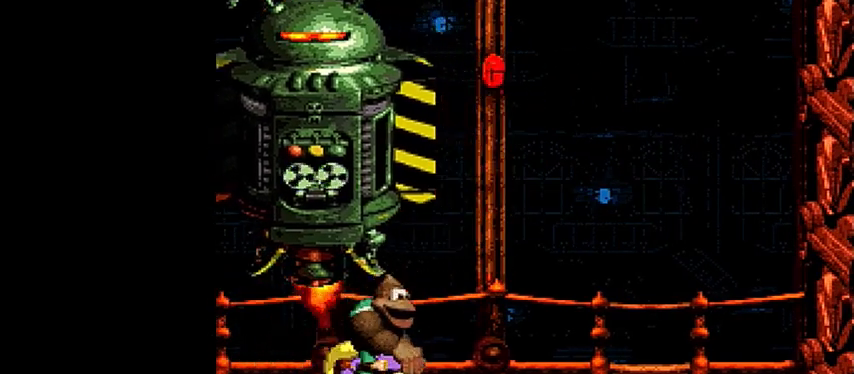
{"buttons": [], "events": []}
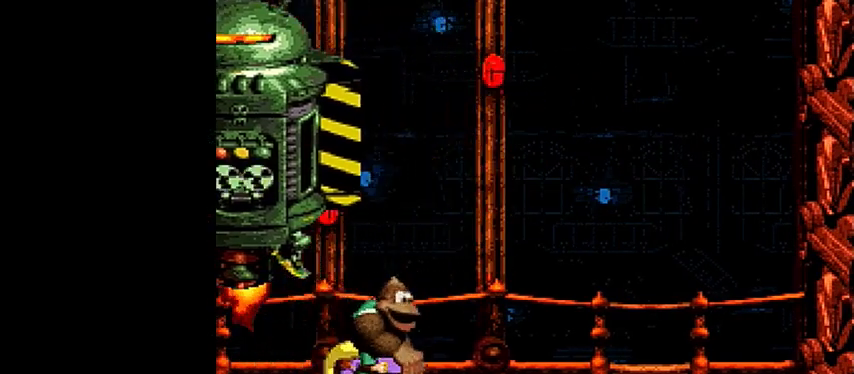
{"buttons": ["Y", "DPAD_RIGHT"], "events": [[167, "DPAD_RIGHT", "down"], [167, "Y", "down"]]}
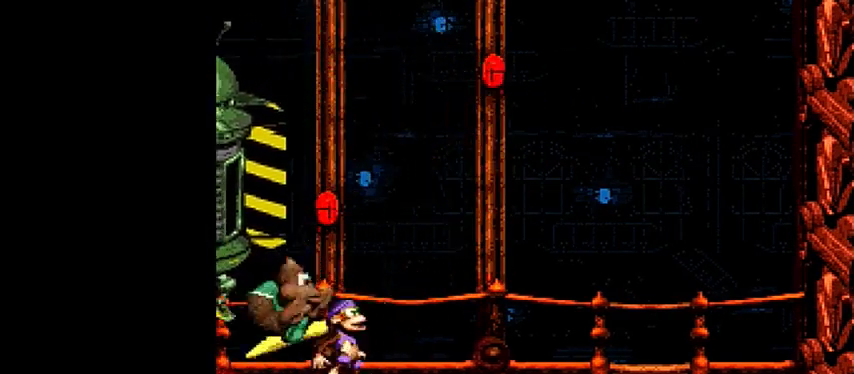
{"buttons": ["Y", "DPAD_RIGHT"], "events": []}
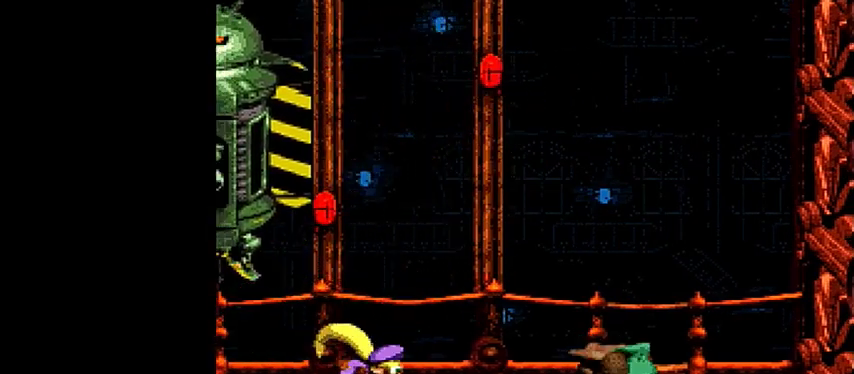
{"buttons": ["B", "Y", "DPAD_RIGHT"], "events": [[333, "DPAD_RIGHT", "up"], [467, "B", "down"], [467, "DPAD_RIGHT", "down"]]}
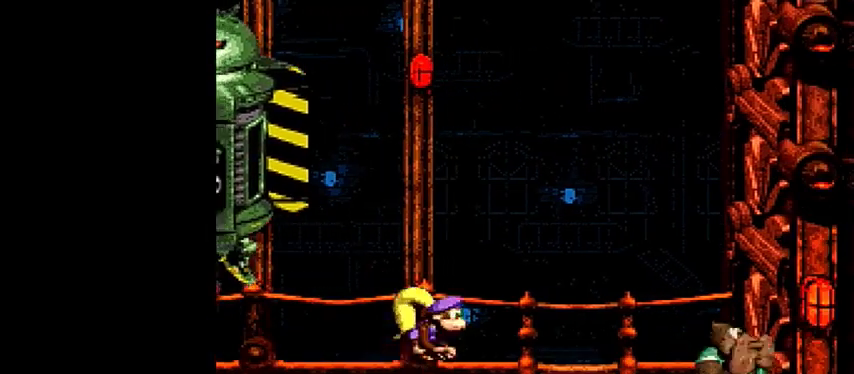
{"buttons": ["Y", "DPAD_LEFT"], "events": [[200, "B", "up"], [367, "DPAD_RIGHT", "up"], [467, "DPAD_LEFT", "down"]]}
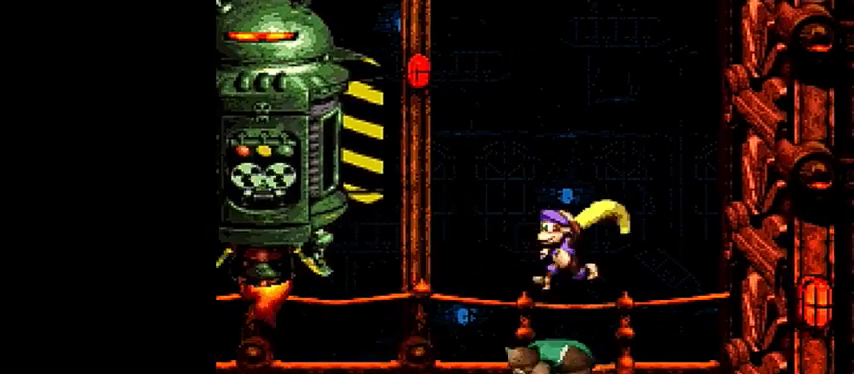
{"buttons": ["B", "Y", "DPAD_LEFT"], "events": [[233, "B", "down"]]}
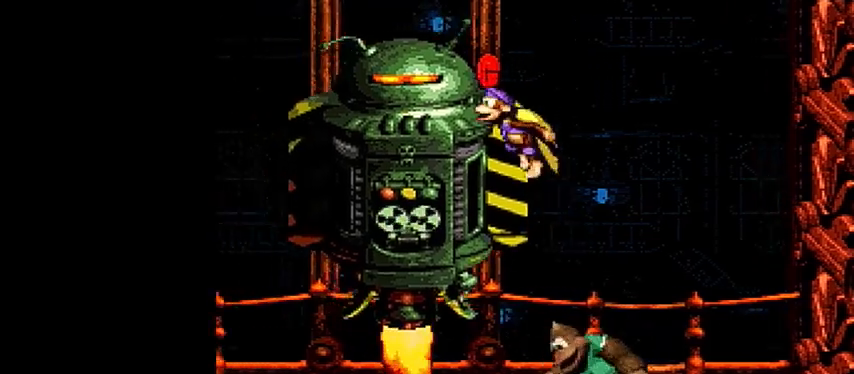
{"buttons": ["Y"], "events": [[300, "B", "up"], [300, "DPAD_LEFT", "up"]]}
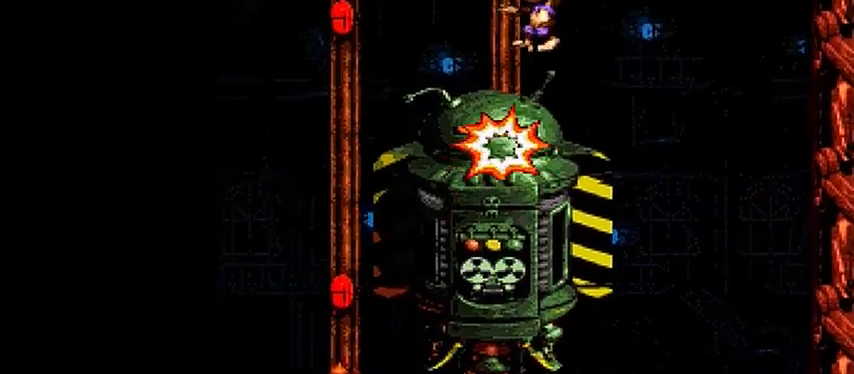
{"buttons": ["Y"], "events": []}
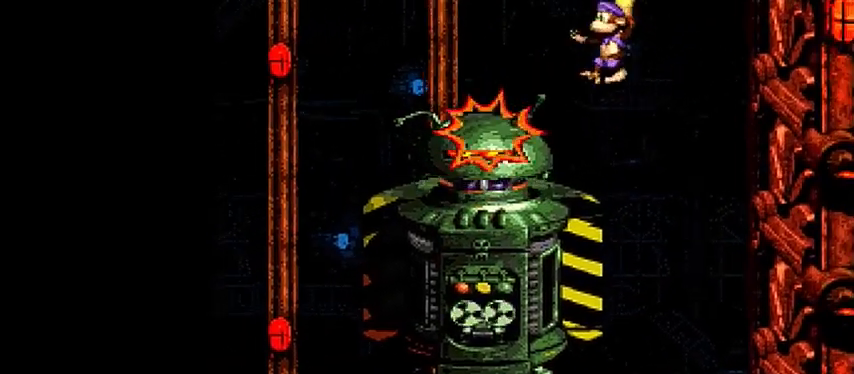
{"buttons": ["Y", "DPAD_LEFT"], "events": [[500, "DPAD_LEFT", "down"]]}
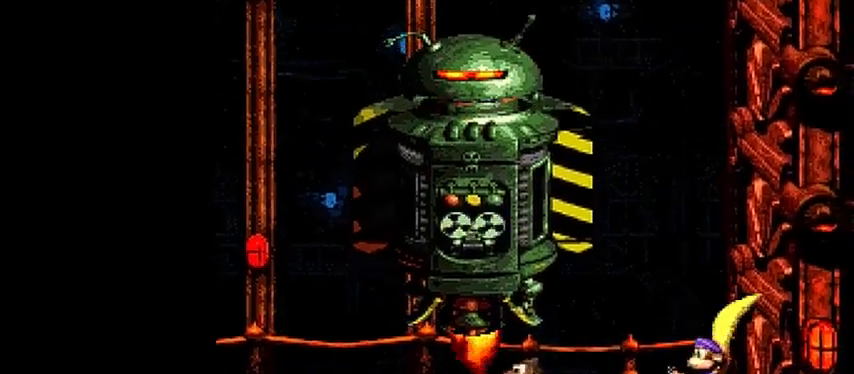
{"buttons": ["Y", "DPAD_LEFT"], "events": []}
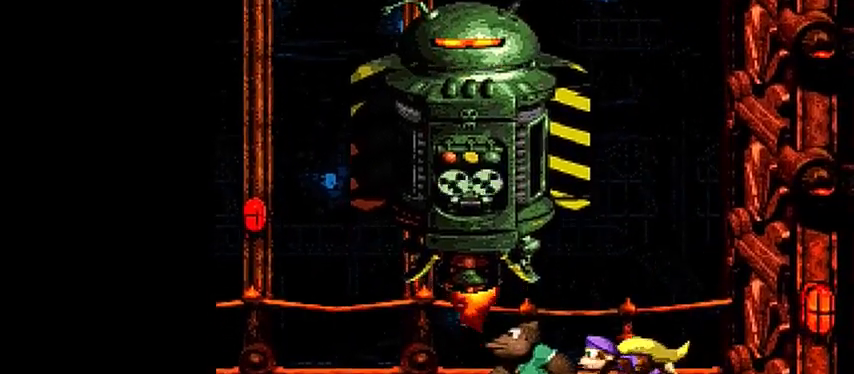
{"buttons": [], "events": [[267, "DPAD_LEFT", "up"], [267, "Y", "up"]]}
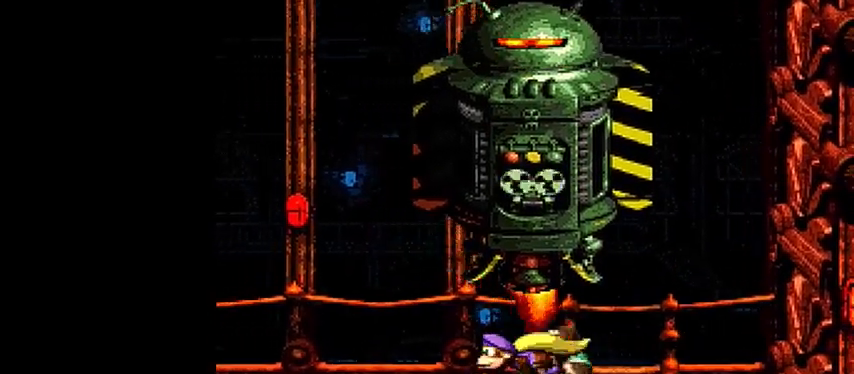
{"buttons": ["B", "Y", "DPAD_LEFT"], "events": [[67, "DPAD_LEFT", "down"], [67, "Y", "down"], [167, "B", "down"]]}